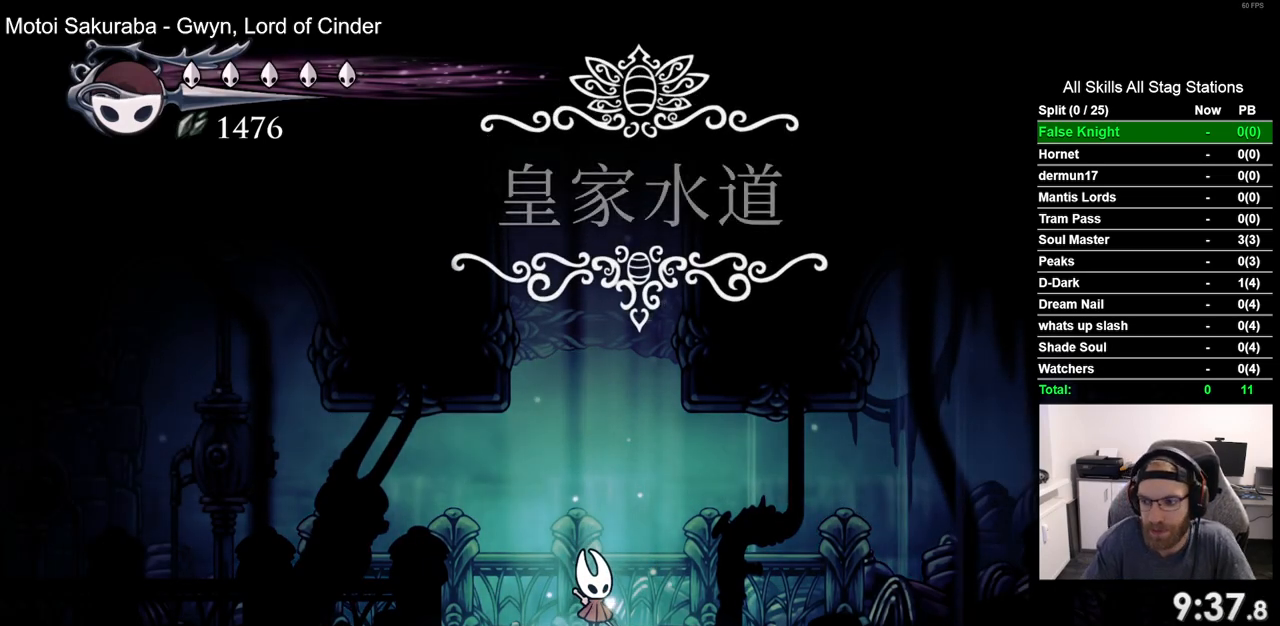
Gameplay with a controller (PlayStation layout); each line is a JSON object with the inputs held at the frame after it. "events" lists button and stick changes between this image and that frame as [ms after this image, input, new state], when the widget could be followed in between.
{"buttons": ["DPAD_RIGHT"], "left_stick": "center", "right_stick": "center", "events": [[133, "DPAD_RIGHT", "down"], [250, "R2", "down"], [483, "R2", "up"]]}
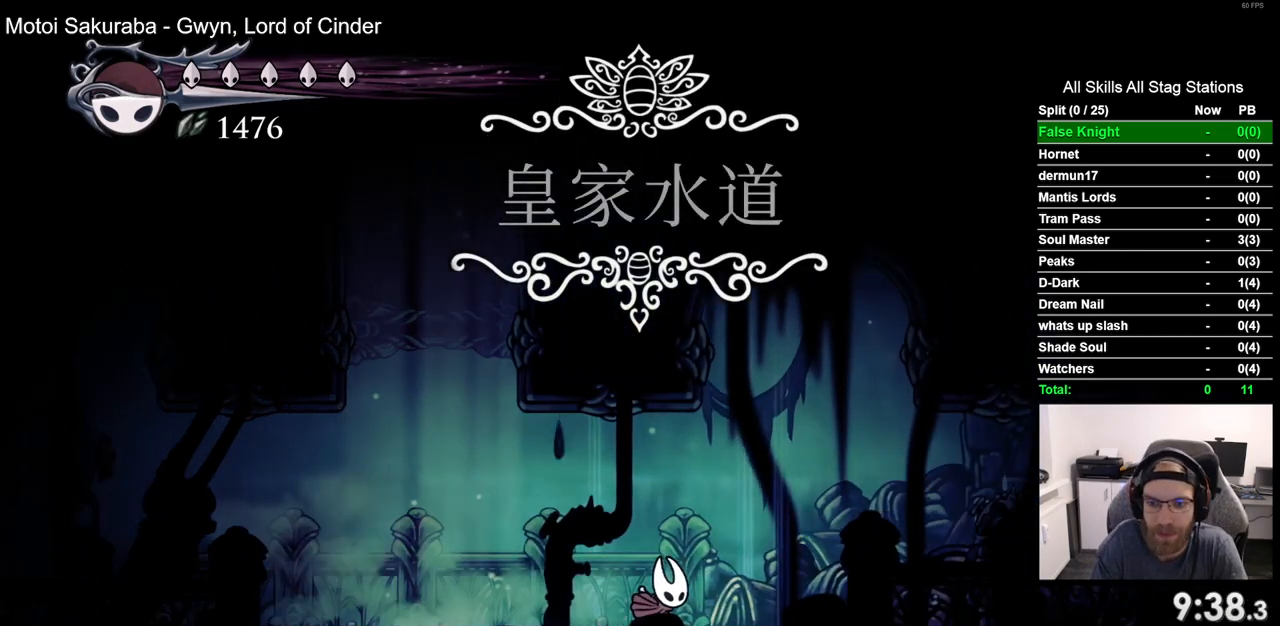
{"buttons": ["DPAD_RIGHT"], "left_stick": "center", "right_stick": "center", "events": [[267, "R2", "down"], [417, "R2", "up"]]}
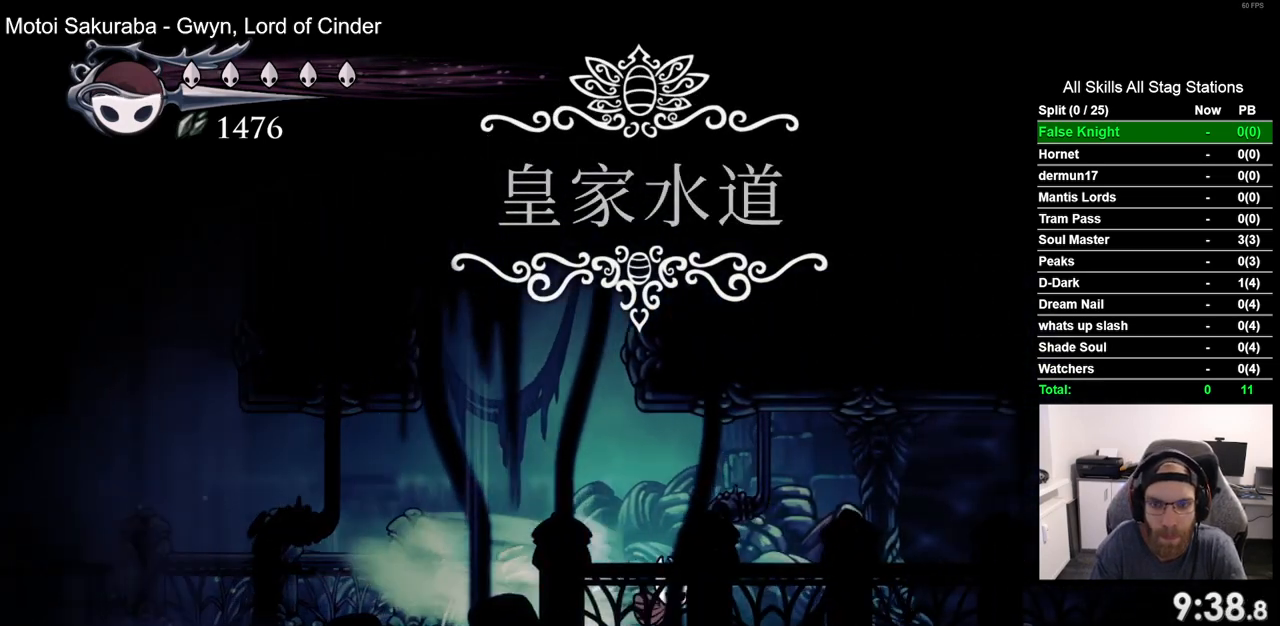
{"buttons": ["R2", "DPAD_RIGHT"], "left_stick": "center", "right_stick": "center", "events": [[367, "R2", "down"]]}
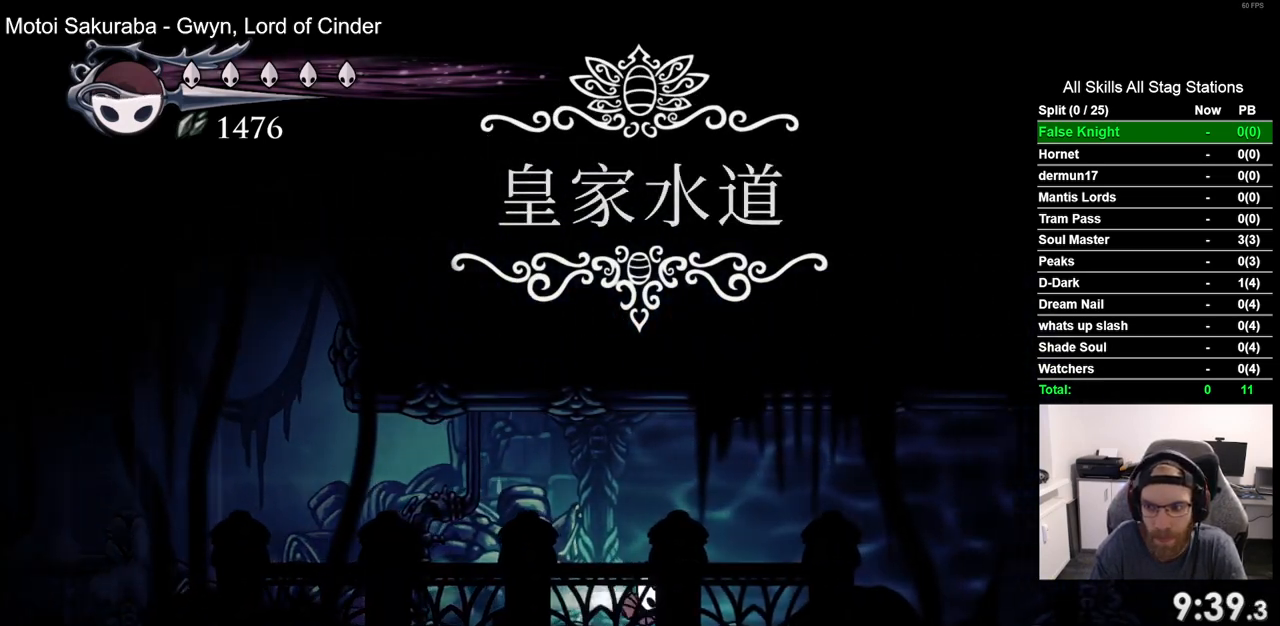
{"buttons": ["DPAD_RIGHT"], "left_stick": "center", "right_stick": "center", "events": [[50, "R2", "up"]]}
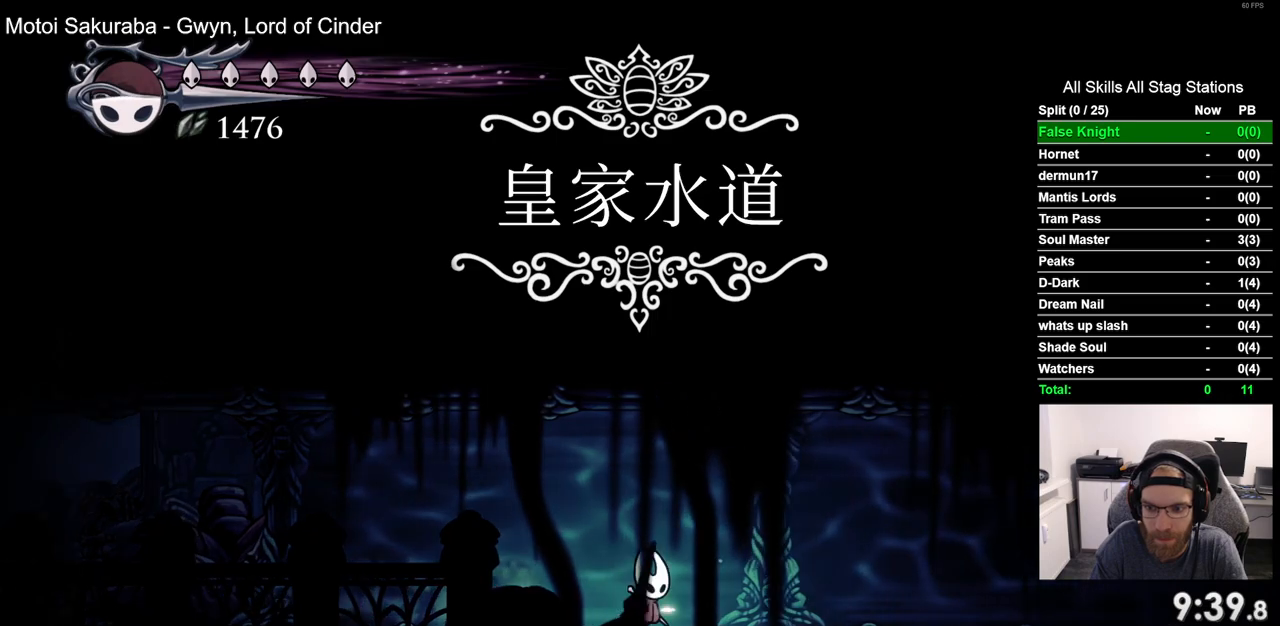
{"buttons": ["DPAD_RIGHT"], "left_stick": "center", "right_stick": "center", "events": [[17, "R2", "down"], [217, "R2", "up"]]}
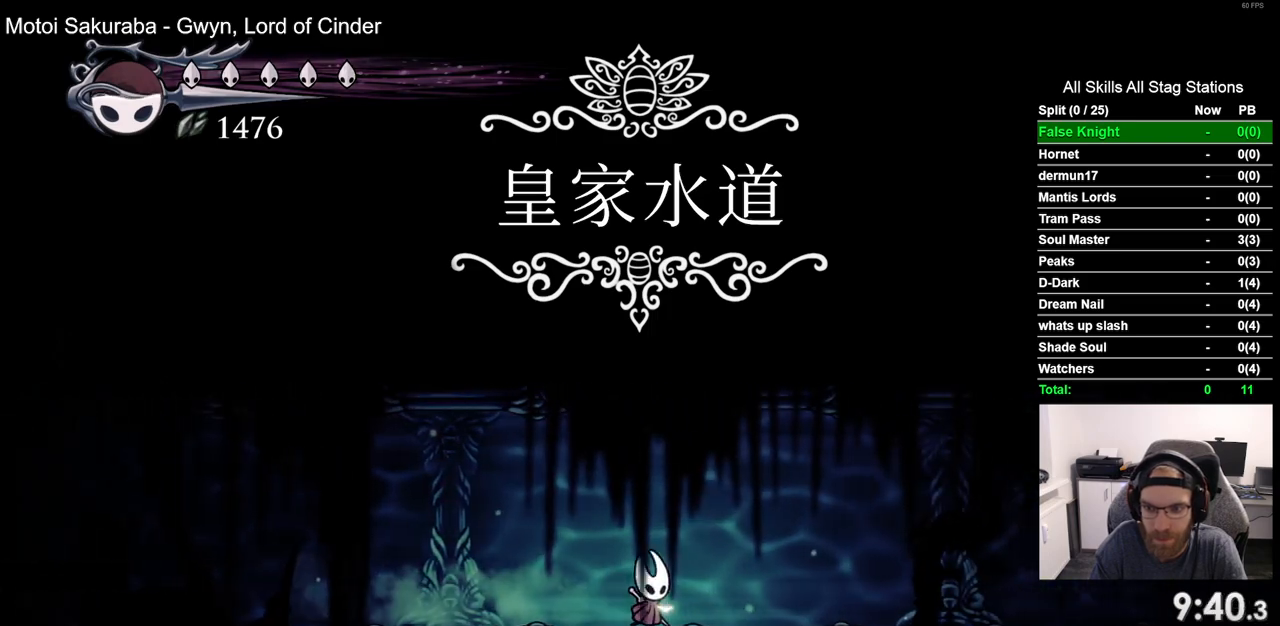
{"buttons": ["DPAD_RIGHT"], "left_stick": "center", "right_stick": "center", "events": [[100, "R2", "down"], [283, "R2", "up"]]}
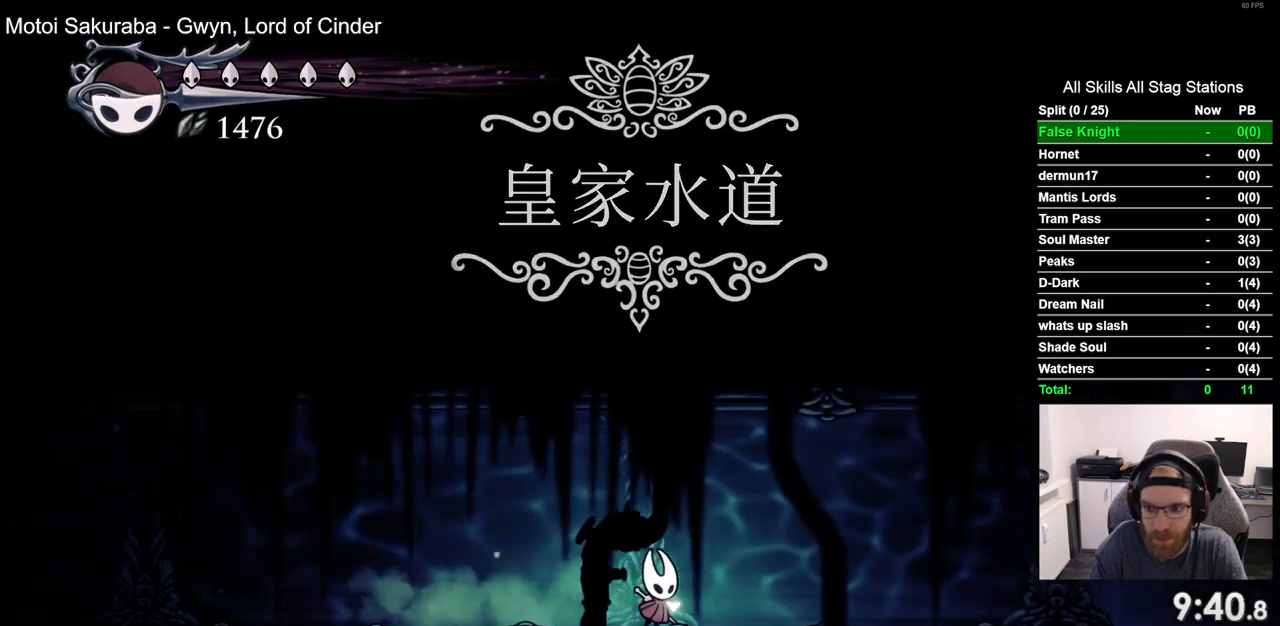
{"buttons": ["DPAD_RIGHT"], "left_stick": "center", "right_stick": "center", "events": [[233, "R2", "down"], [417, "R2", "up"]]}
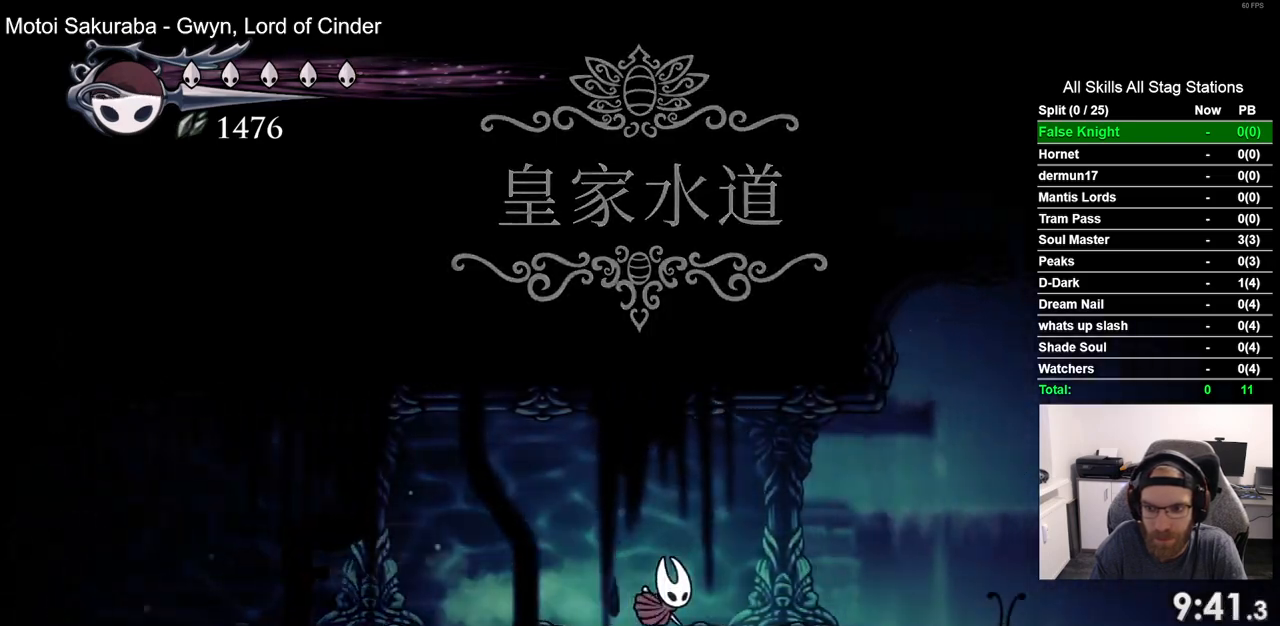
{"buttons": [], "left_stick": "center", "right_stick": "center", "events": [[33, "DPAD_RIGHT", "up"], [133, "DPAD_RIGHT", "down"], [400, "DPAD_RIGHT", "up"]]}
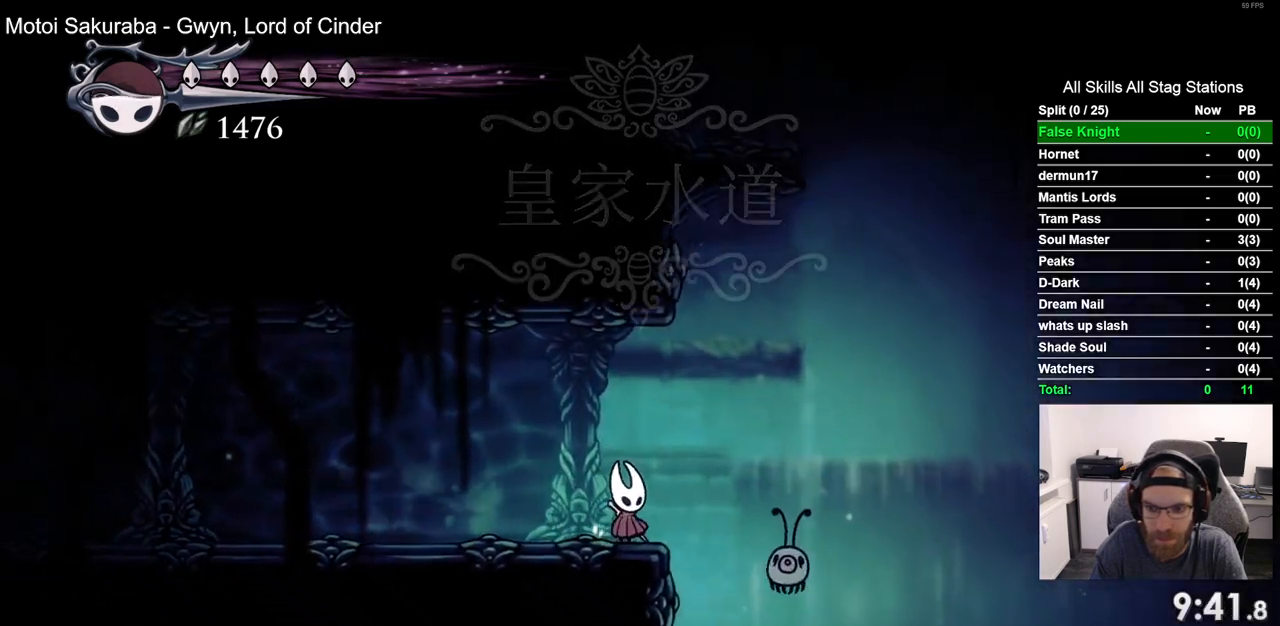
{"buttons": [], "left_stick": "center", "right_stick": "center", "events": []}
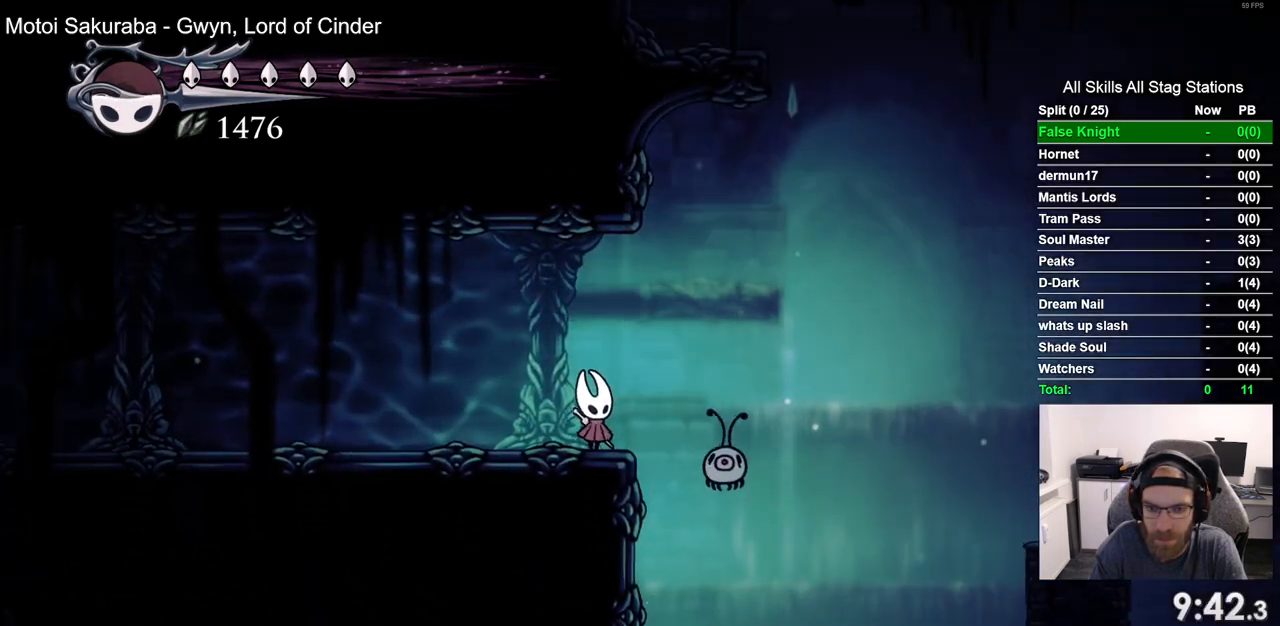
{"buttons": ["DPAD_LEFT"], "left_stick": "center", "right_stick": "center", "events": [[267, "SQUARE", "down"], [417, "DPAD_LEFT", "down"], [433, "SQUARE", "up"]]}
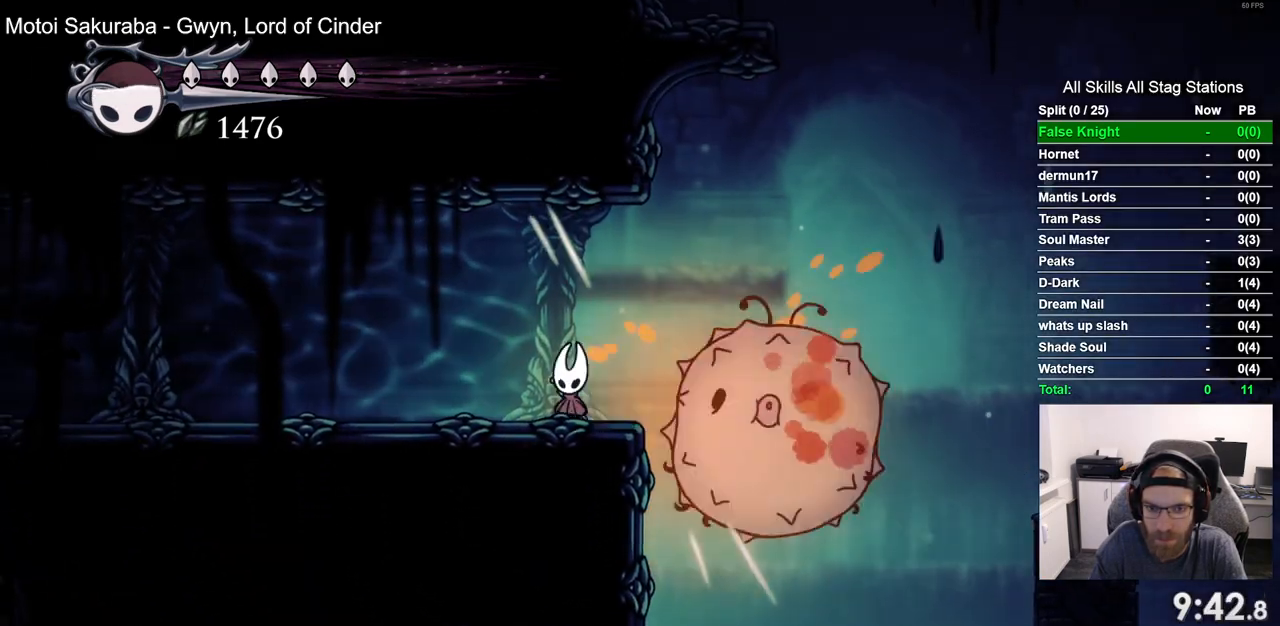
{"buttons": ["DPAD_RIGHT"], "left_stick": "center", "right_stick": "center", "events": [[83, "DPAD_LEFT", "up"], [217, "DPAD_RIGHT", "down"]]}
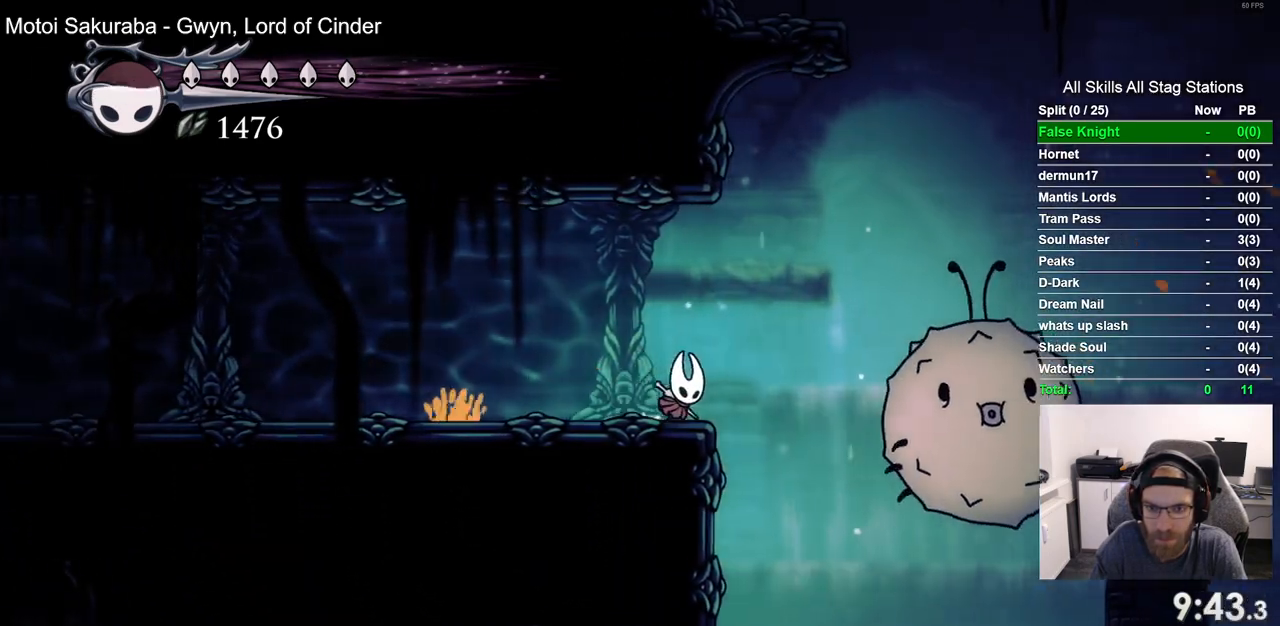
{"buttons": ["DPAD_LEFT"], "left_stick": "center", "right_stick": "center", "events": [[217, "DPAD_RIGHT", "up"], [300, "DPAD_LEFT", "down"]]}
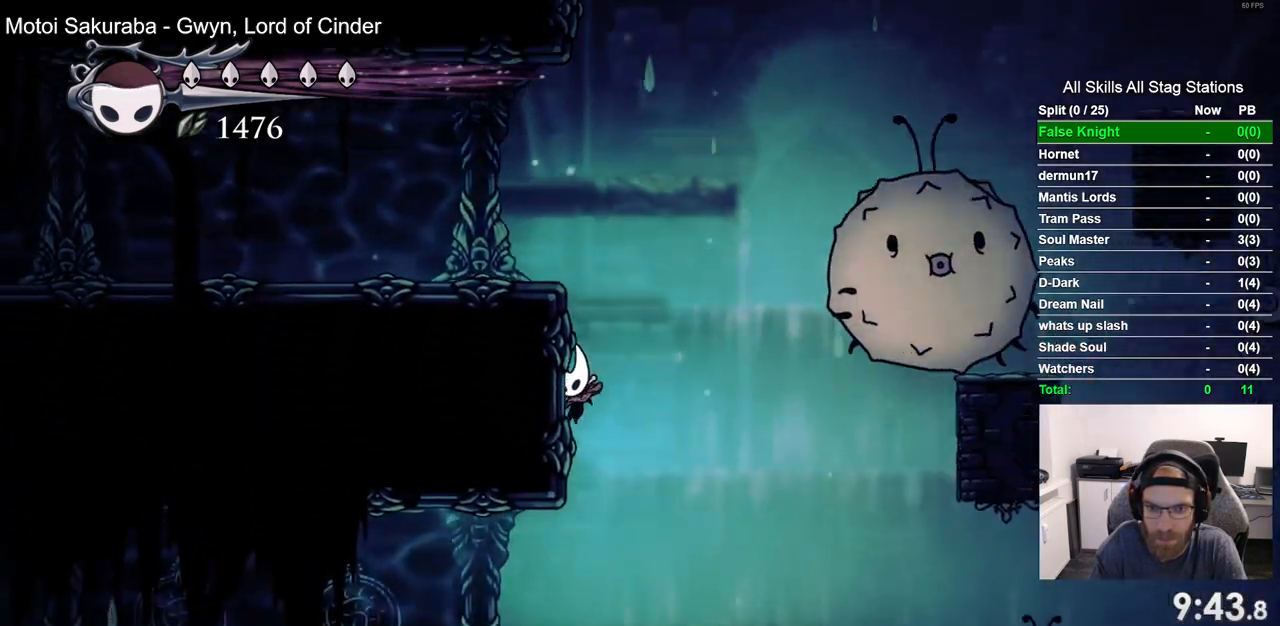
{"buttons": [], "left_stick": "center", "right_stick": "center", "events": [[400, "DPAD_LEFT", "up"]]}
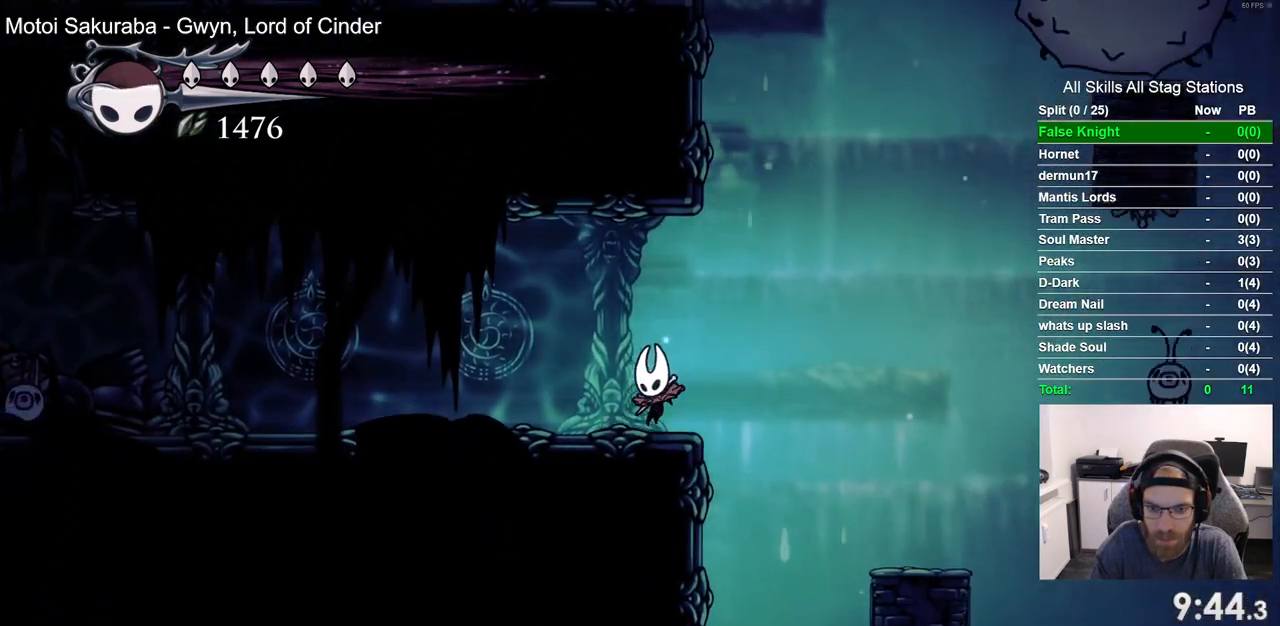
{"buttons": ["DPAD_LEFT"], "left_stick": "center", "right_stick": "center", "events": [[33, "DPAD_RIGHT", "down"], [233, "DPAD_RIGHT", "up"], [267, "DPAD_LEFT", "down"]]}
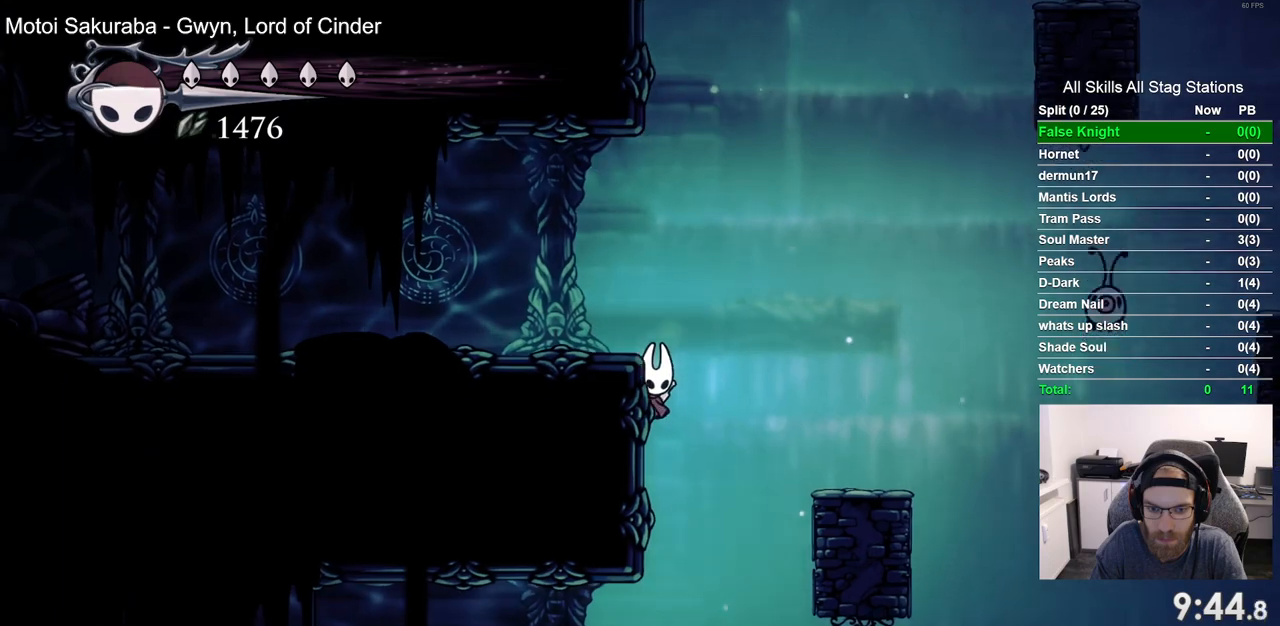
{"buttons": ["DPAD_LEFT"], "left_stick": "center", "right_stick": "center", "events": []}
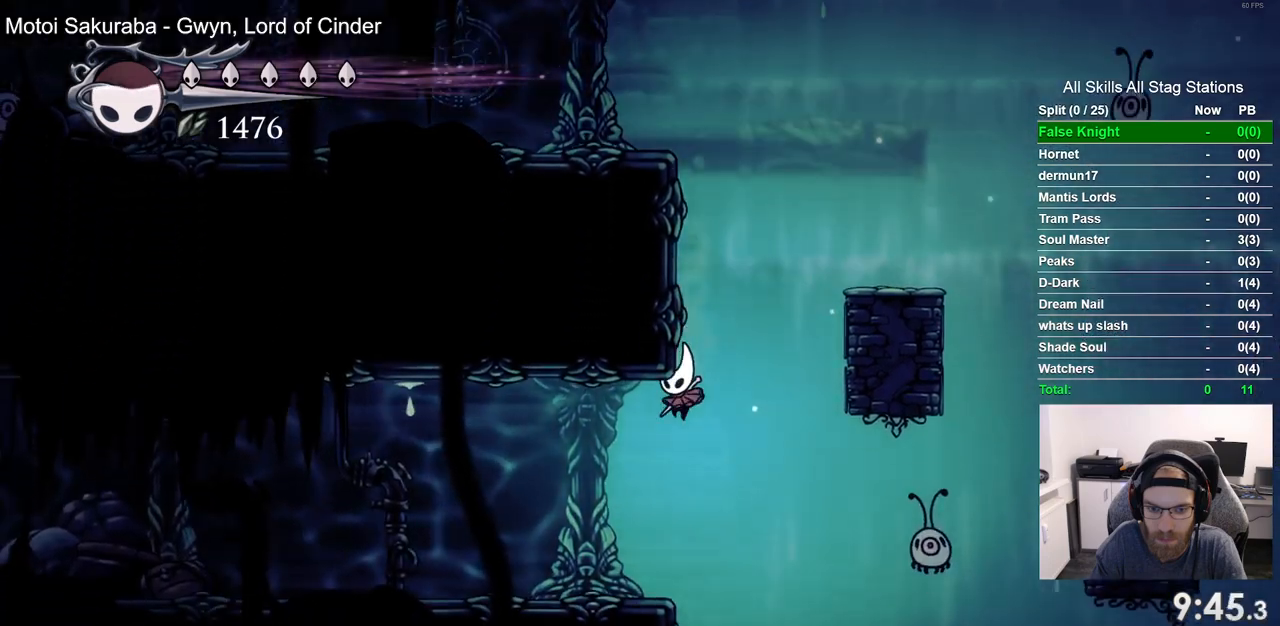
{"buttons": ["DPAD_LEFT"], "left_stick": "center", "right_stick": "center", "events": [[250, "R2", "down"], [483, "R2", "up"]]}
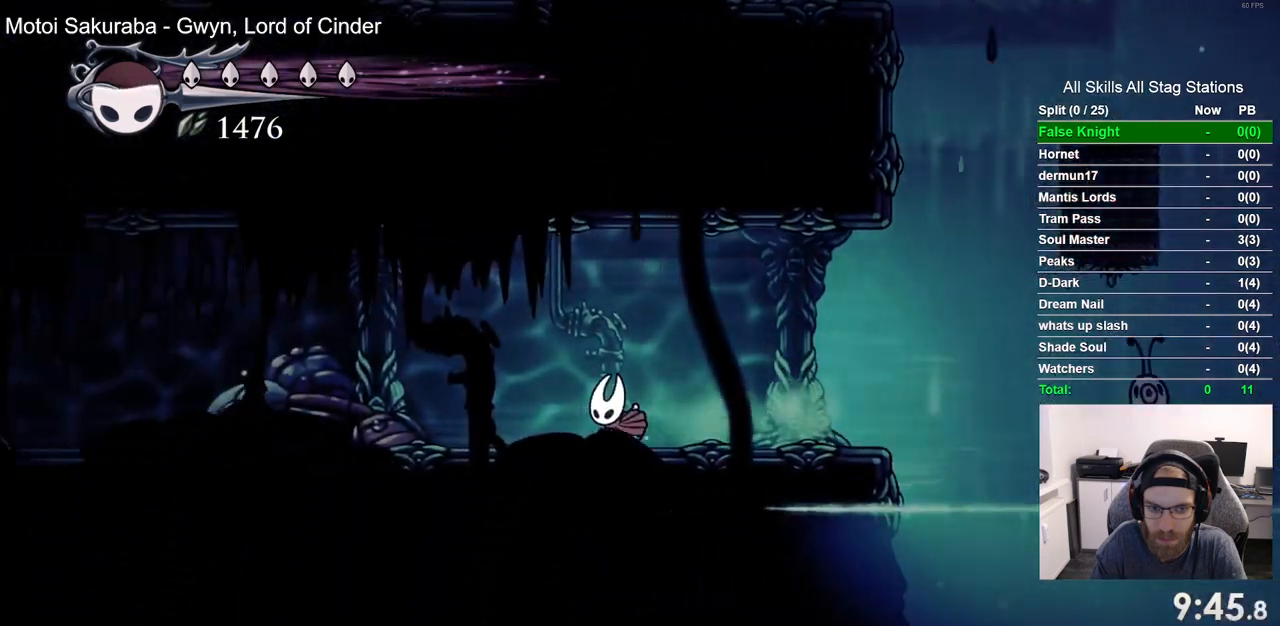
{"buttons": ["R2", "DPAD_LEFT"], "left_stick": "center", "right_stick": "center", "events": [[383, "R2", "down"]]}
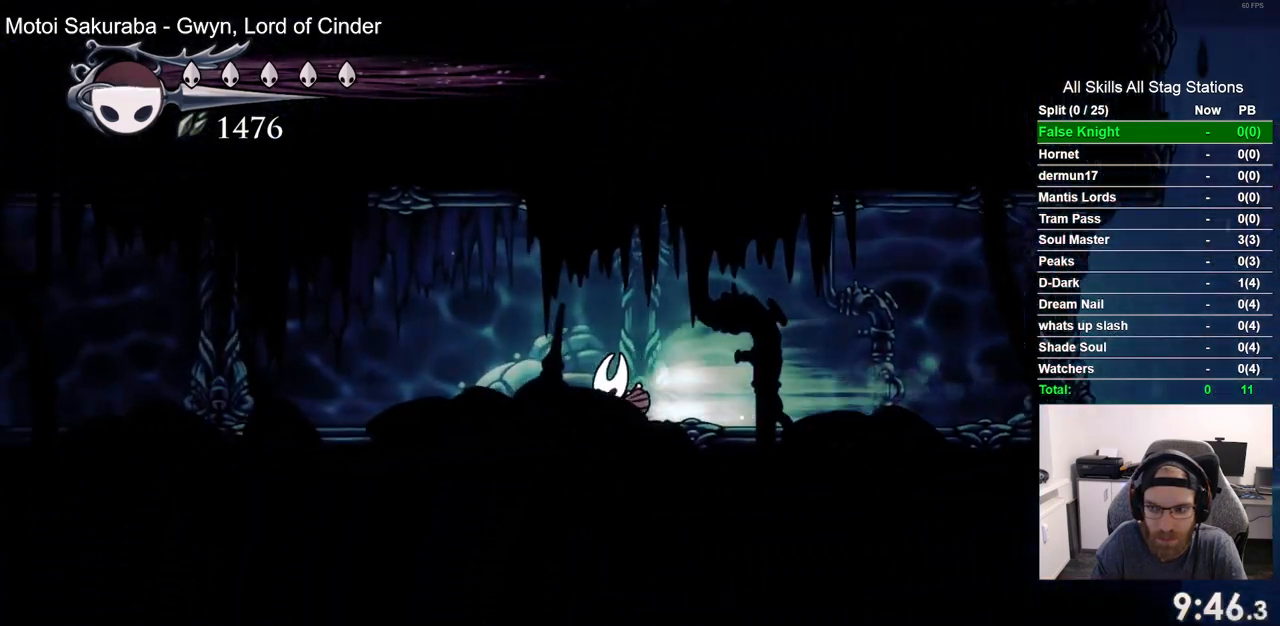
{"buttons": ["R2", "DPAD_LEFT"], "left_stick": "center", "right_stick": "center", "events": [[83, "R2", "up"], [483, "R2", "down"]]}
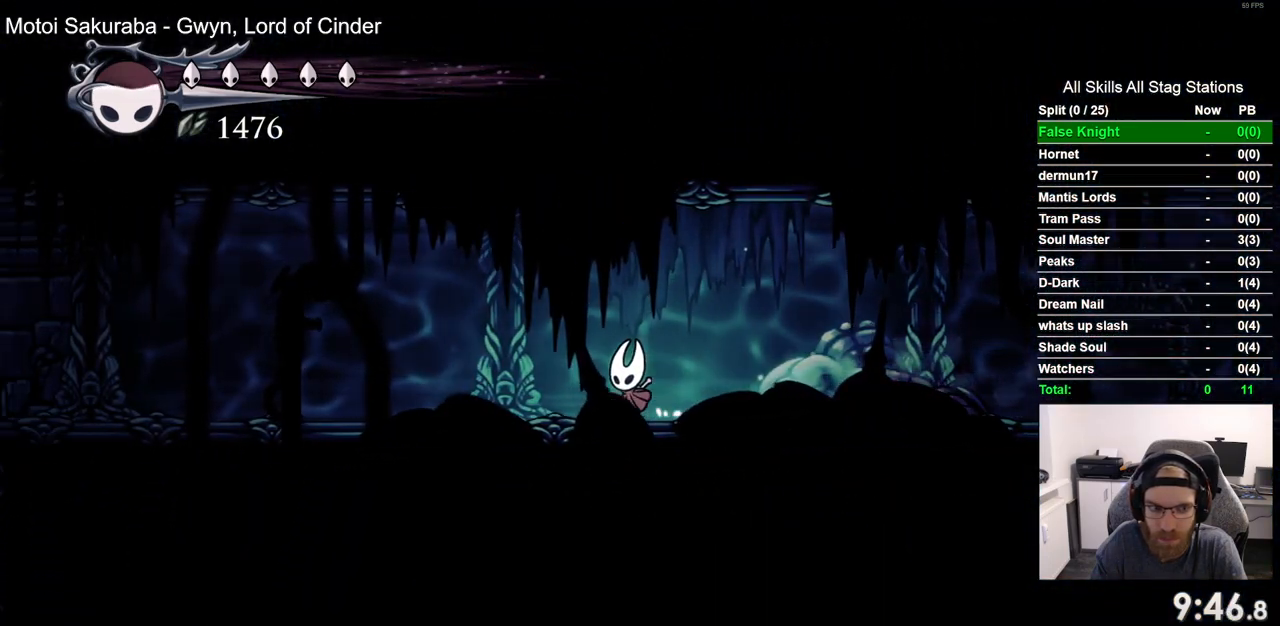
{"buttons": ["DPAD_LEFT"], "left_stick": "center", "right_stick": "center", "events": [[183, "R2", "up"]]}
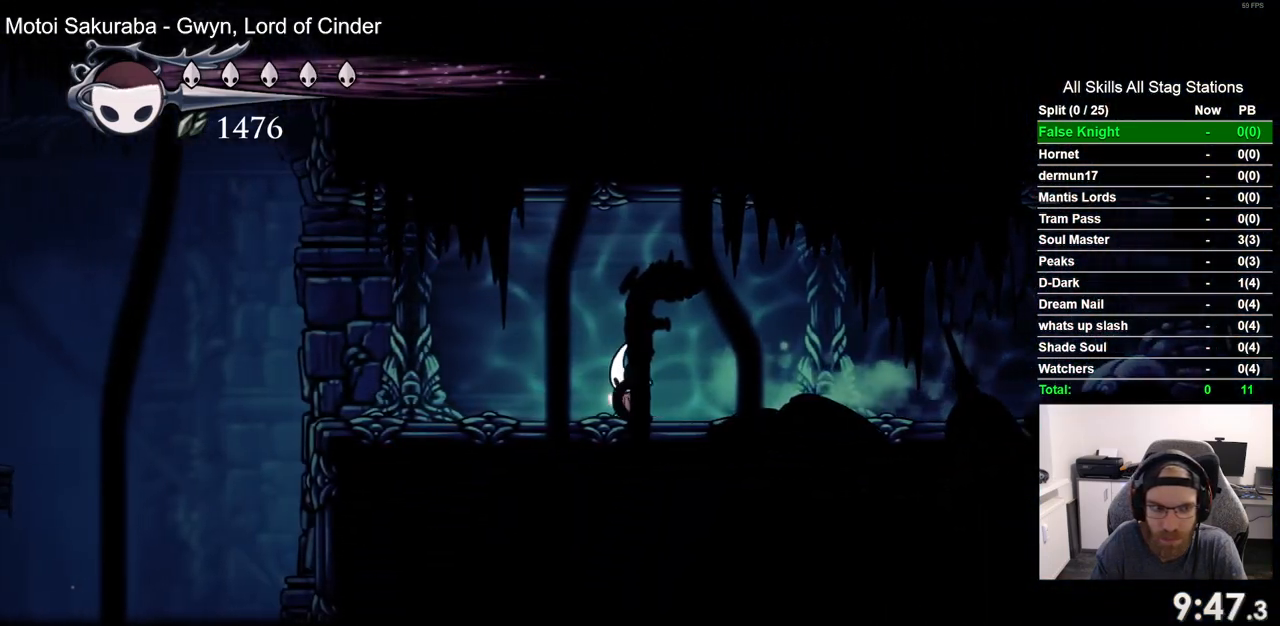
{"buttons": [], "left_stick": "center", "right_stick": "center", "events": [[83, "R2", "down"], [283, "R2", "up"], [333, "DPAD_LEFT", "up"]]}
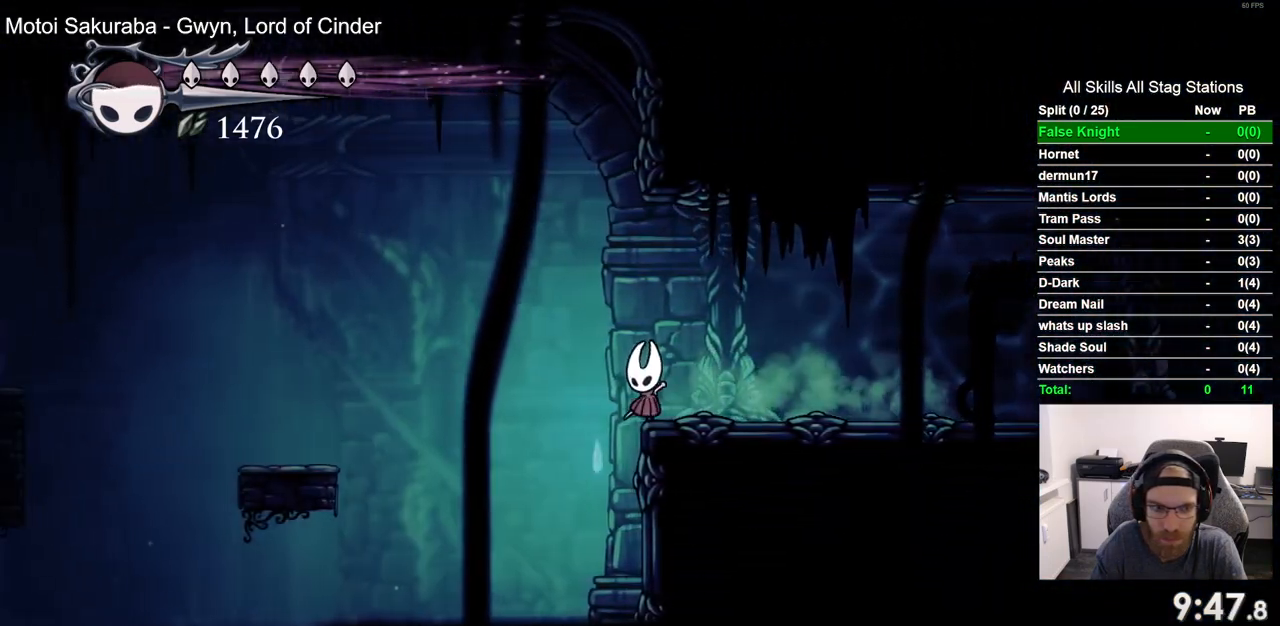
{"buttons": [], "left_stick": "center", "right_stick": "center", "events": [[300, "DPAD_LEFT", "down"], [367, "DPAD_LEFT", "up"]]}
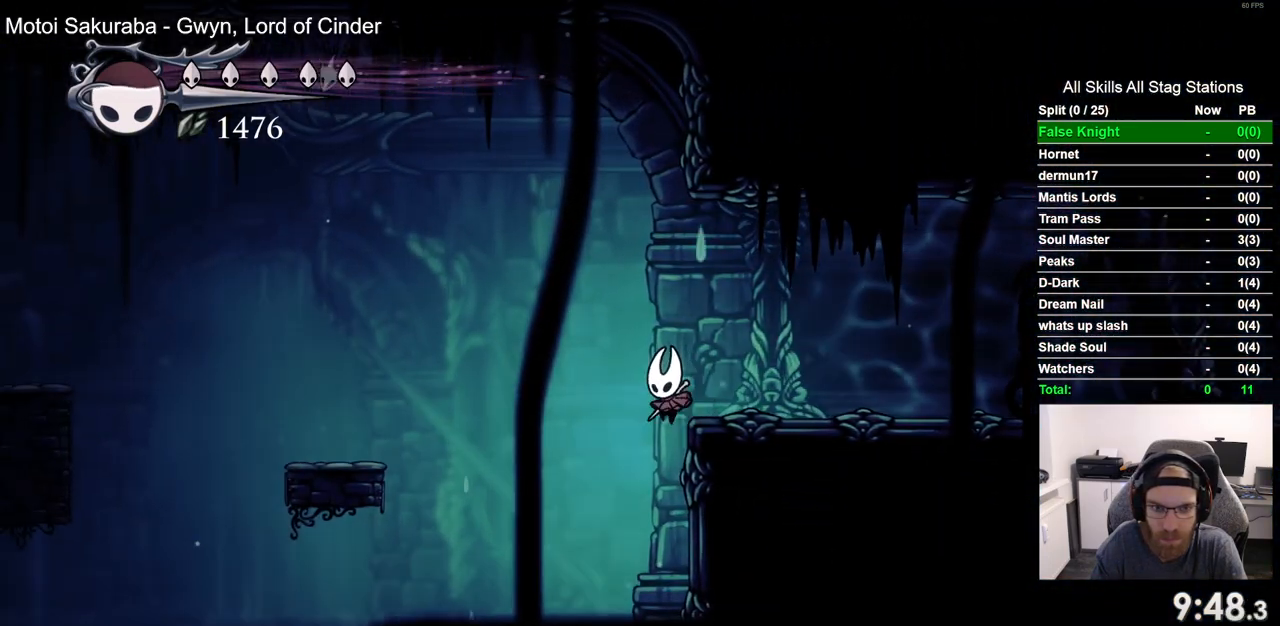
{"buttons": [], "left_stick": "center", "right_stick": "center", "events": [[83, "DPAD_RIGHT", "down"], [417, "DPAD_RIGHT", "up"]]}
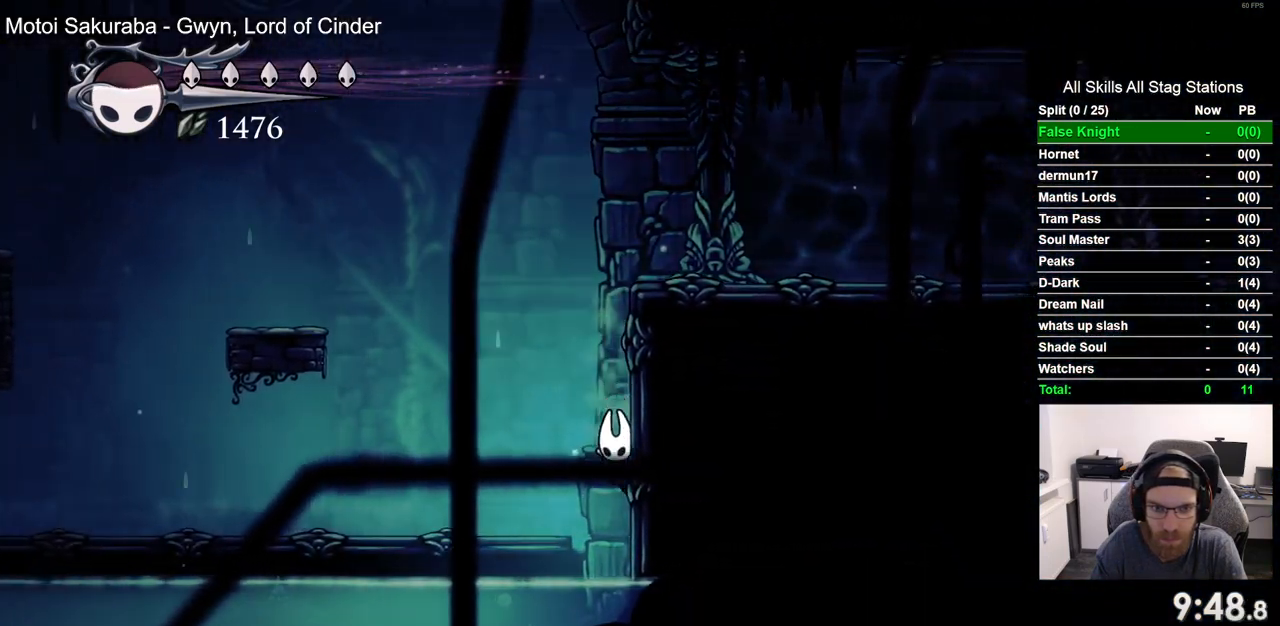
{"buttons": ["DPAD_LEFT"], "left_stick": "center", "right_stick": "center", "events": [[183, "DPAD_LEFT", "down"]]}
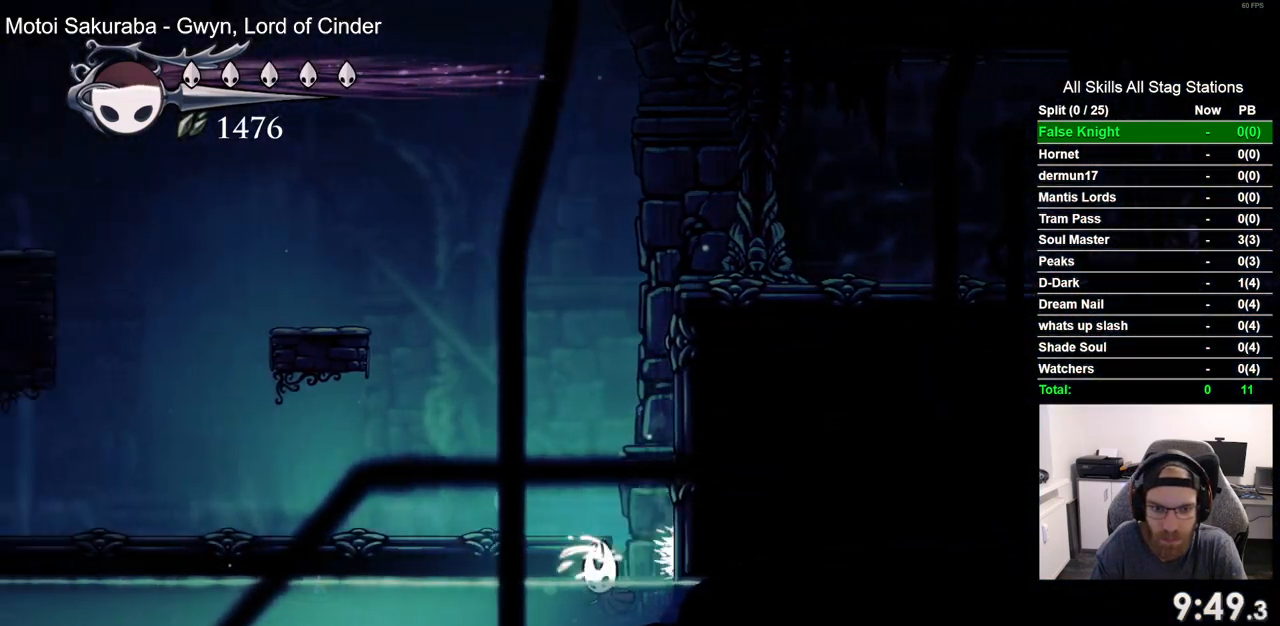
{"buttons": ["DPAD_LEFT"], "left_stick": "center", "right_stick": "center", "events": []}
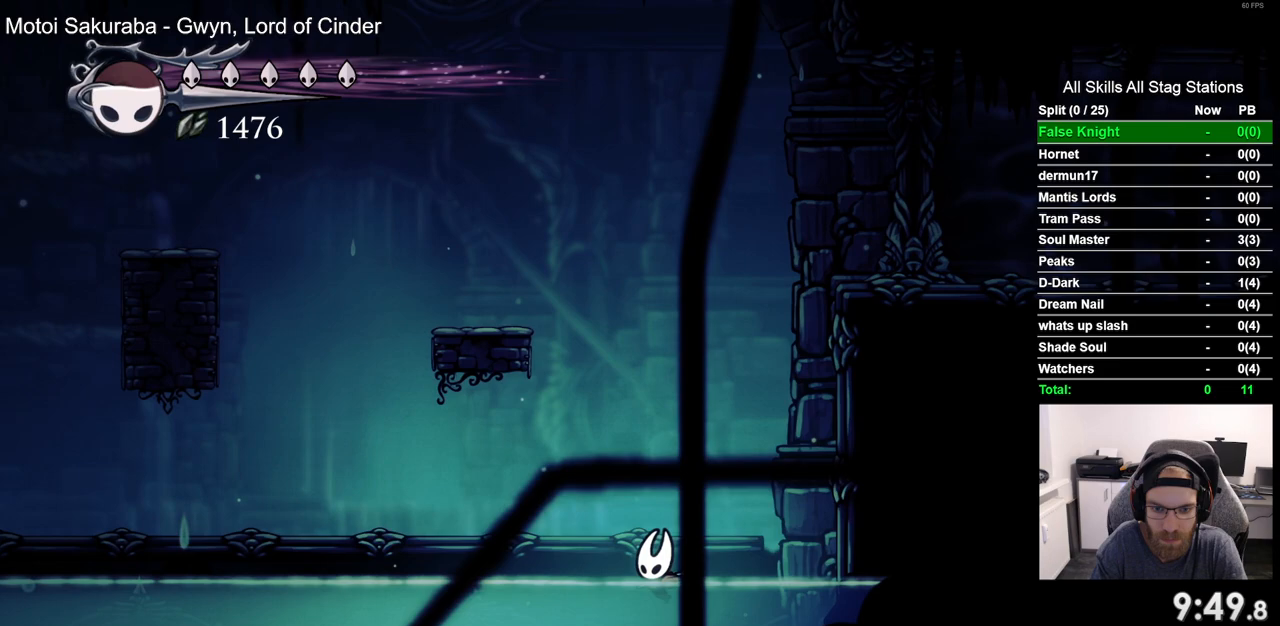
{"buttons": ["DPAD_LEFT"], "left_stick": "center", "right_stick": "center", "events": []}
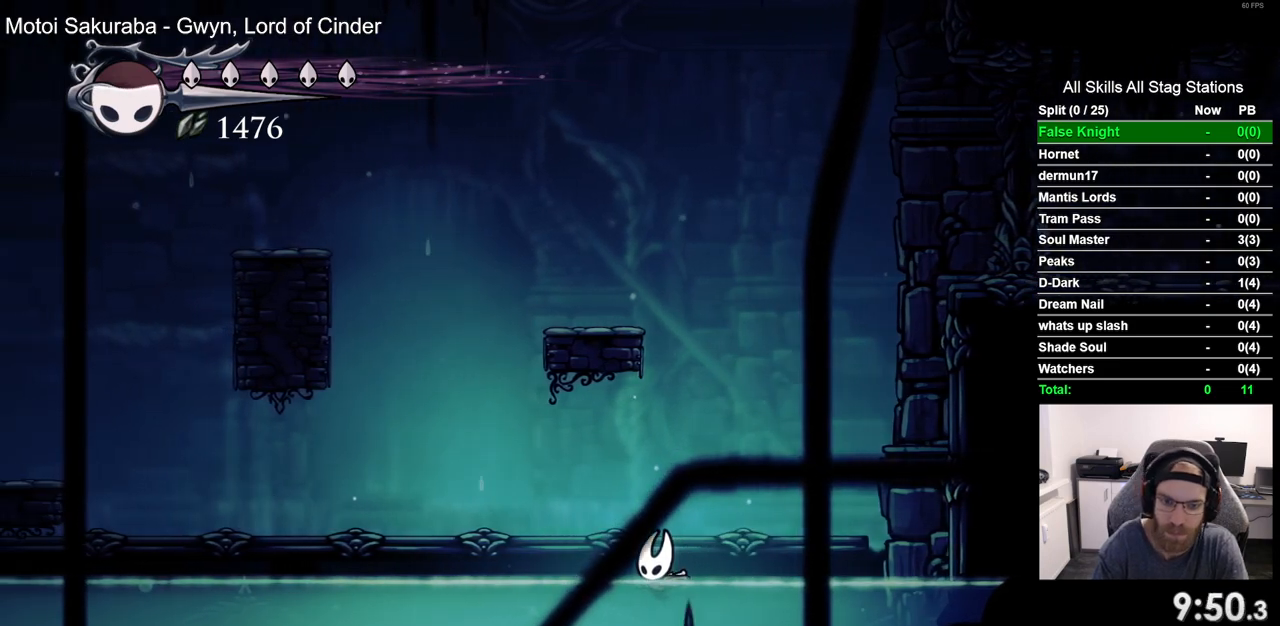
{"buttons": ["DPAD_LEFT"], "left_stick": "center", "right_stick": "center", "events": []}
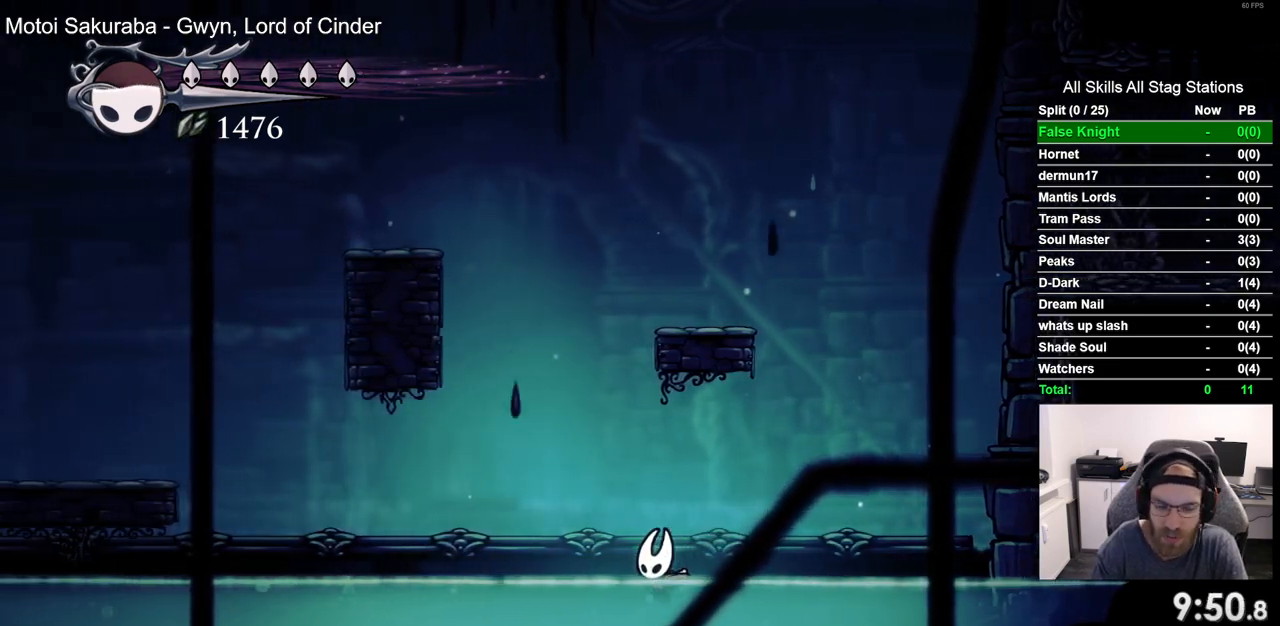
{"buttons": ["DPAD_LEFT"], "left_stick": "center", "right_stick": "center", "events": []}
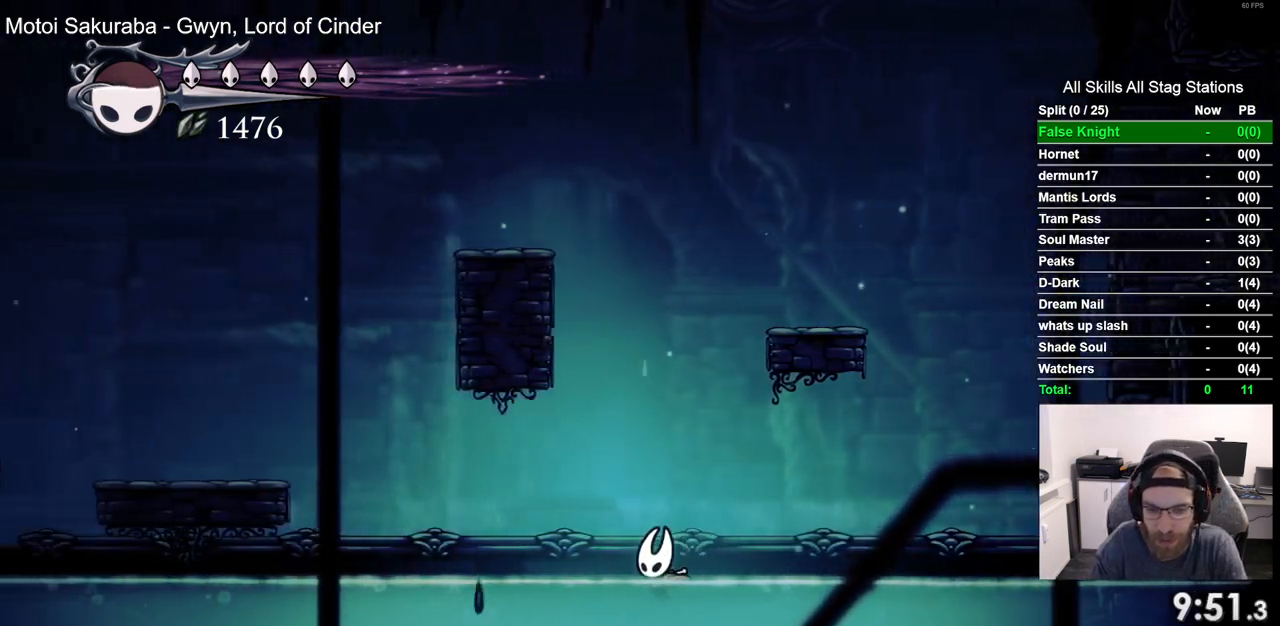
{"buttons": ["DPAD_LEFT"], "left_stick": "center", "right_stick": "center", "events": []}
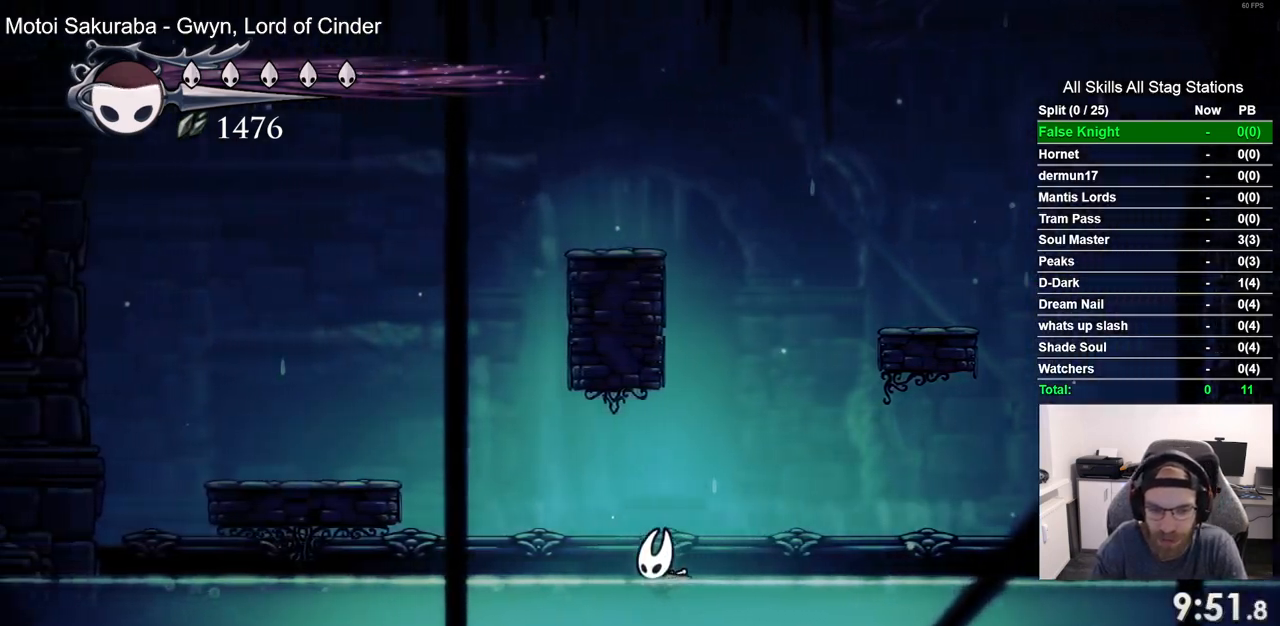
{"buttons": ["DPAD_LEFT"], "left_stick": "center", "right_stick": "center", "events": []}
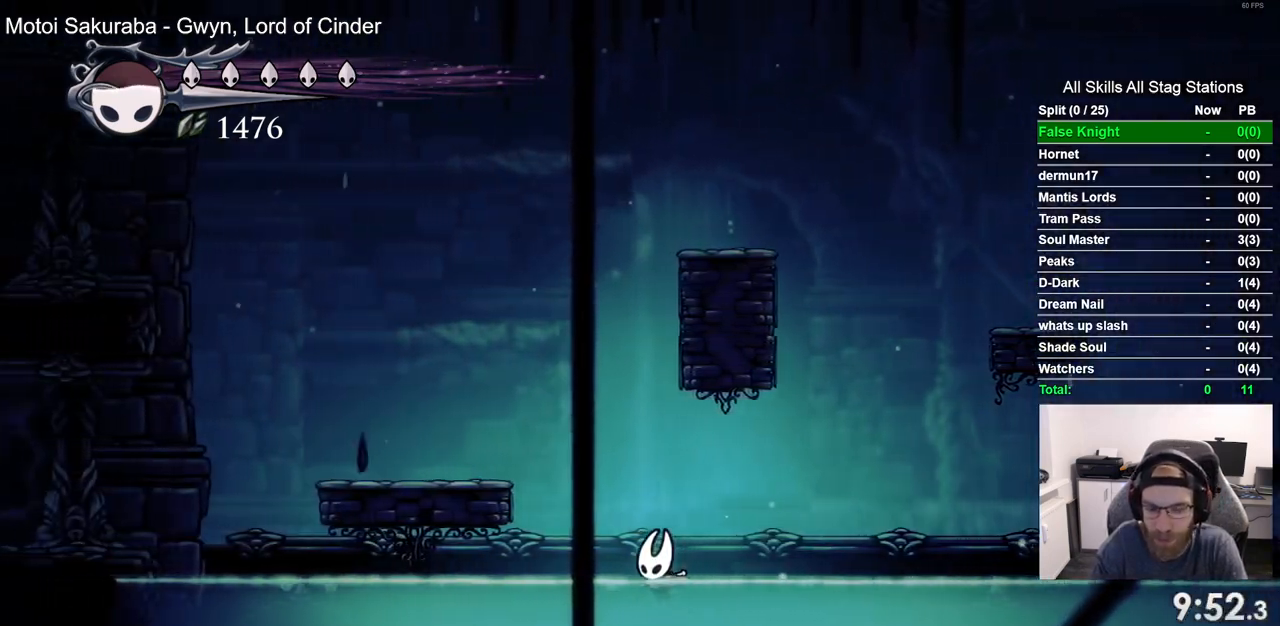
{"buttons": ["DPAD_LEFT"], "left_stick": "center", "right_stick": "center", "events": []}
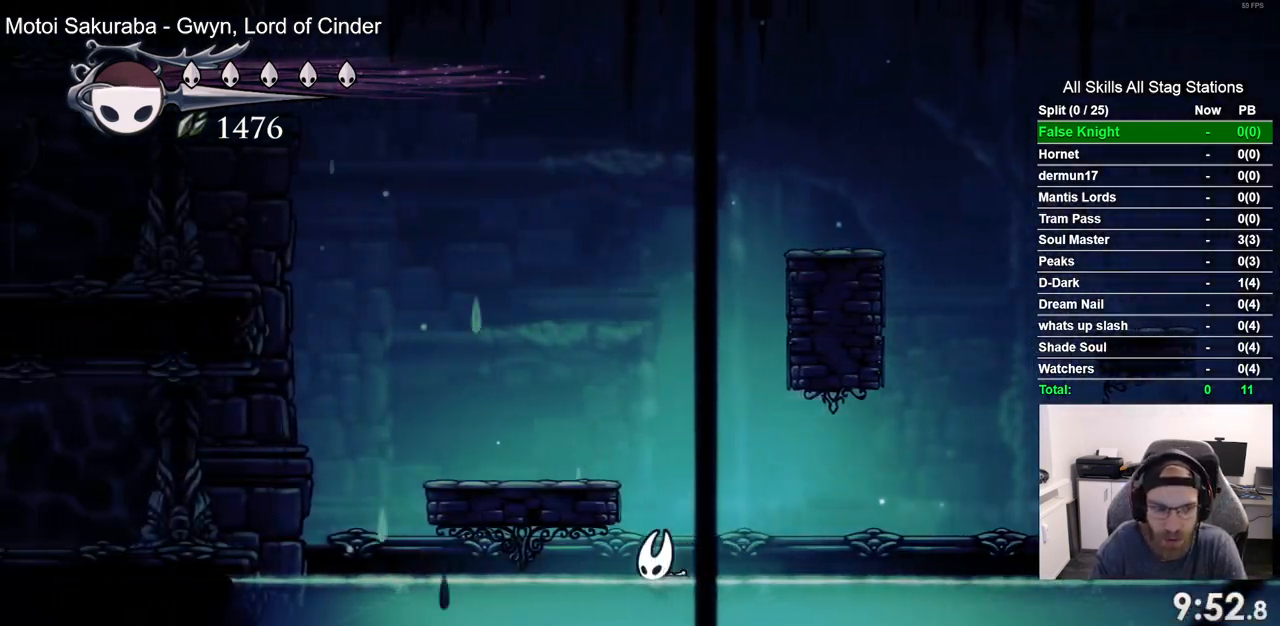
{"buttons": ["DPAD_LEFT"], "left_stick": "center", "right_stick": "center", "events": []}